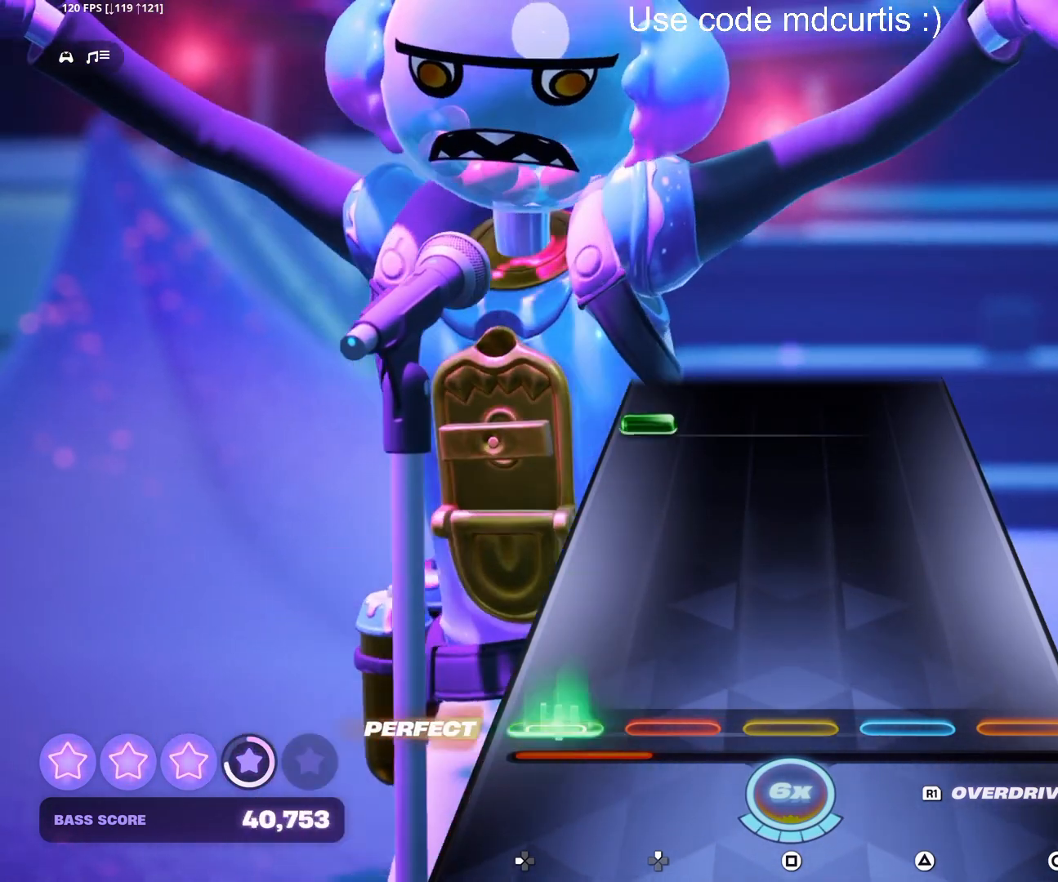
Gameplay with a controller (PlayStation layout); each line is a JSON object with the inputs held at the frame after it. "events" lists button and stick changes between this image and that frame as [ms after this image, input, new state], when the widget could be followed in between. Not read: left_stick right_stick.
{"buttons": [], "events": [[100, "DPAD_LEFT", "up"], [383, "DPAD_LEFT", "down"], [500, "DPAD_LEFT", "up"]]}
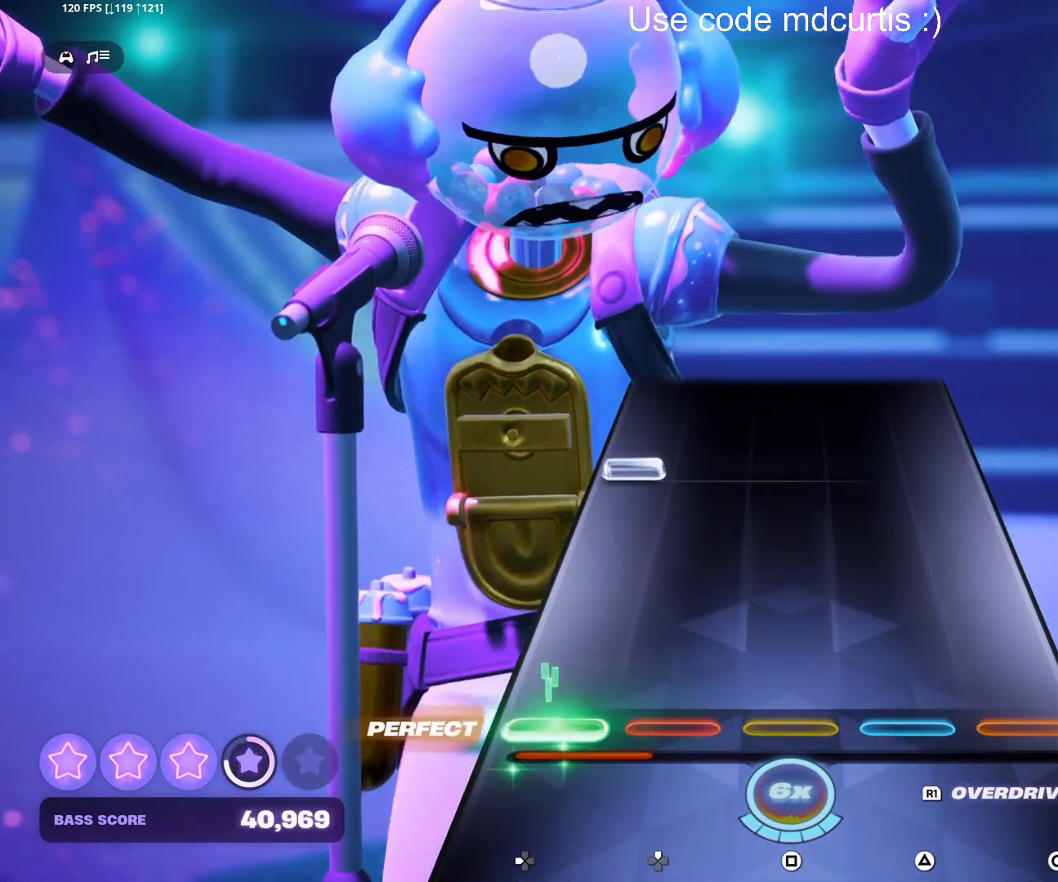
{"buttons": [], "events": [[283, "DPAD_LEFT", "down"], [400, "DPAD_LEFT", "up"]]}
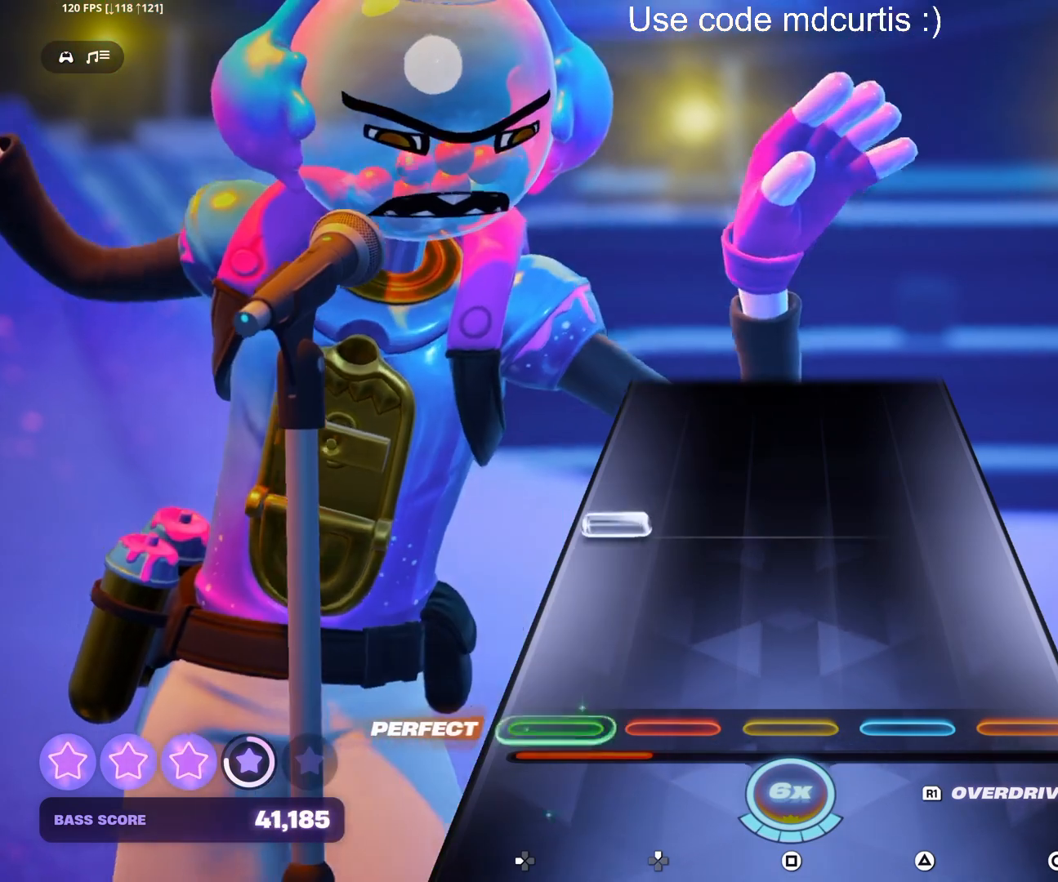
{"buttons": [], "events": [[200, "DPAD_LEFT", "down"], [333, "DPAD_LEFT", "up"]]}
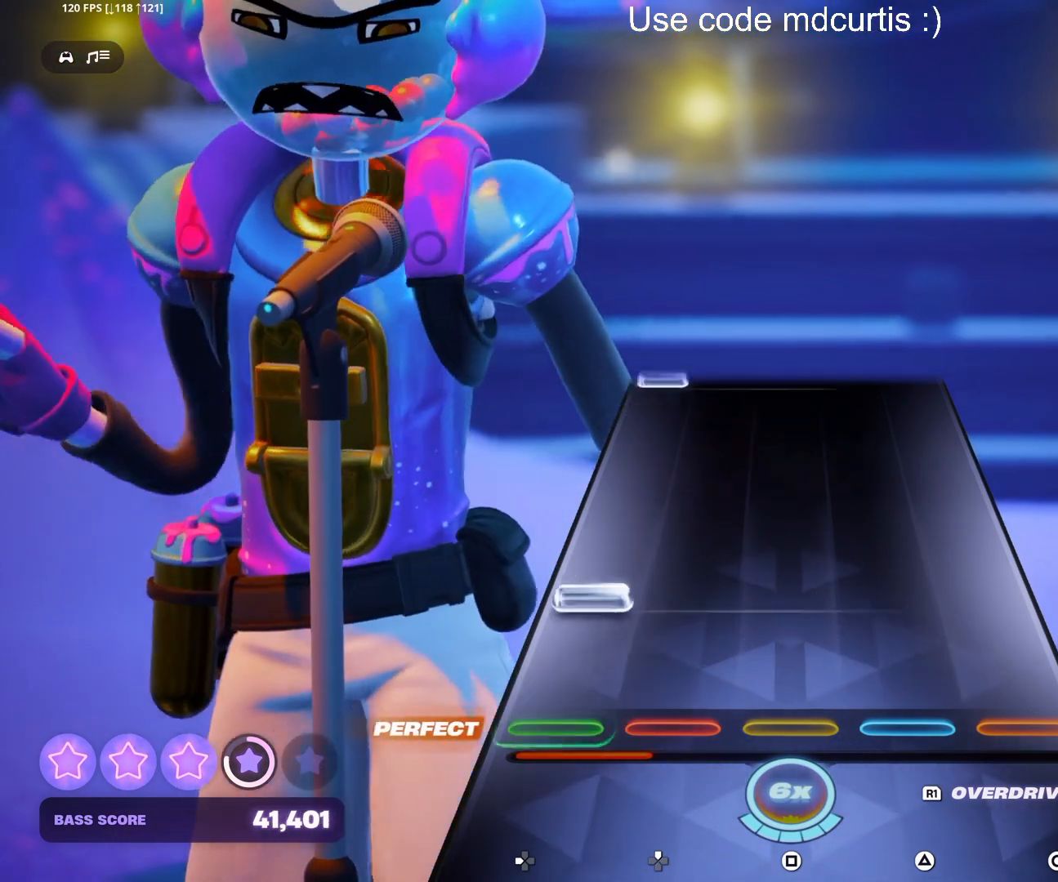
{"buttons": [], "events": [[117, "DPAD_LEFT", "down"], [233, "DPAD_LEFT", "up"]]}
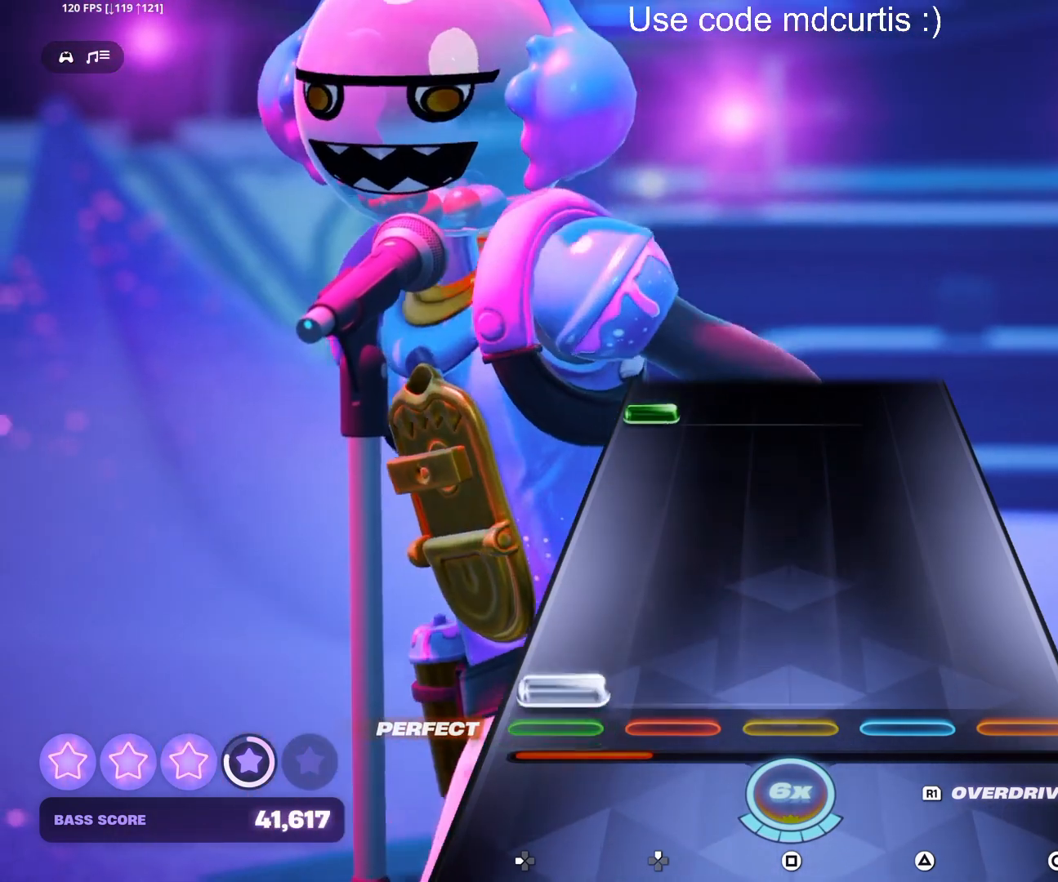
{"buttons": ["DPAD_LEFT"], "events": [[17, "DPAD_LEFT", "down"], [133, "DPAD_LEFT", "up"], [417, "DPAD_LEFT", "down"]]}
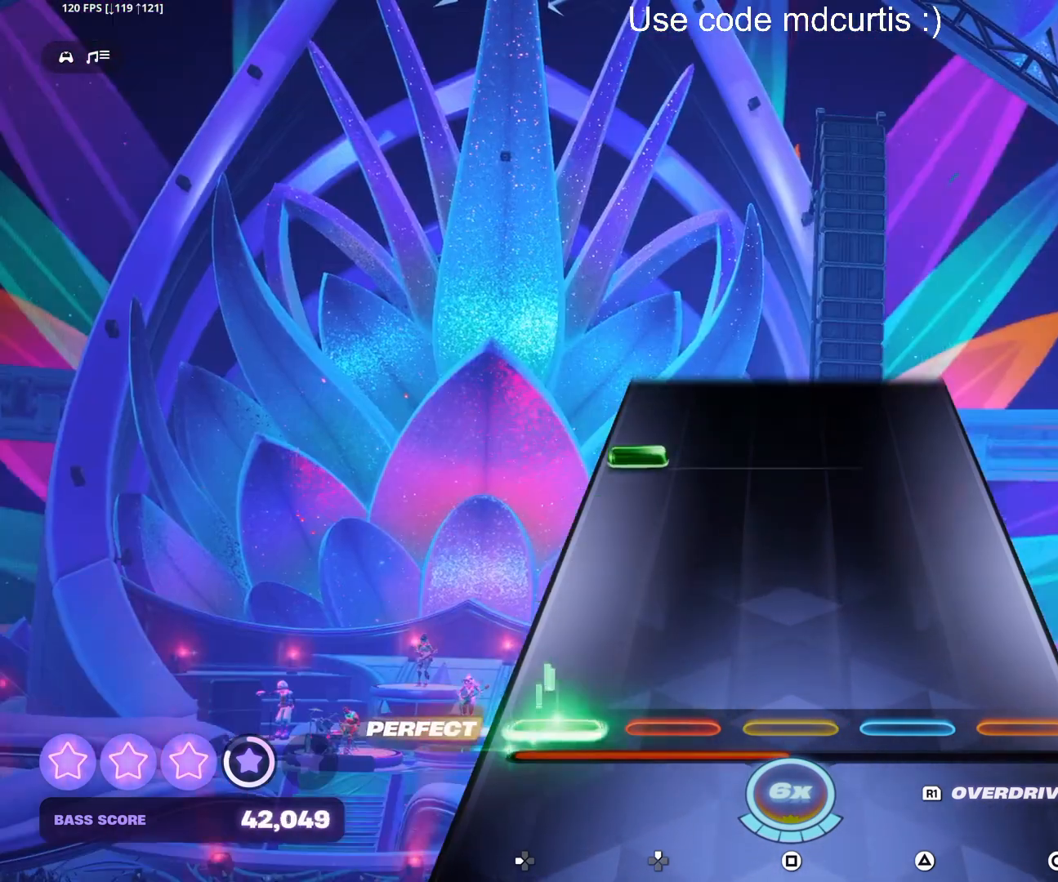
{"buttons": [], "events": [[33, "DPAD_LEFT", "up"], [317, "DPAD_LEFT", "down"], [433, "DPAD_LEFT", "up"]]}
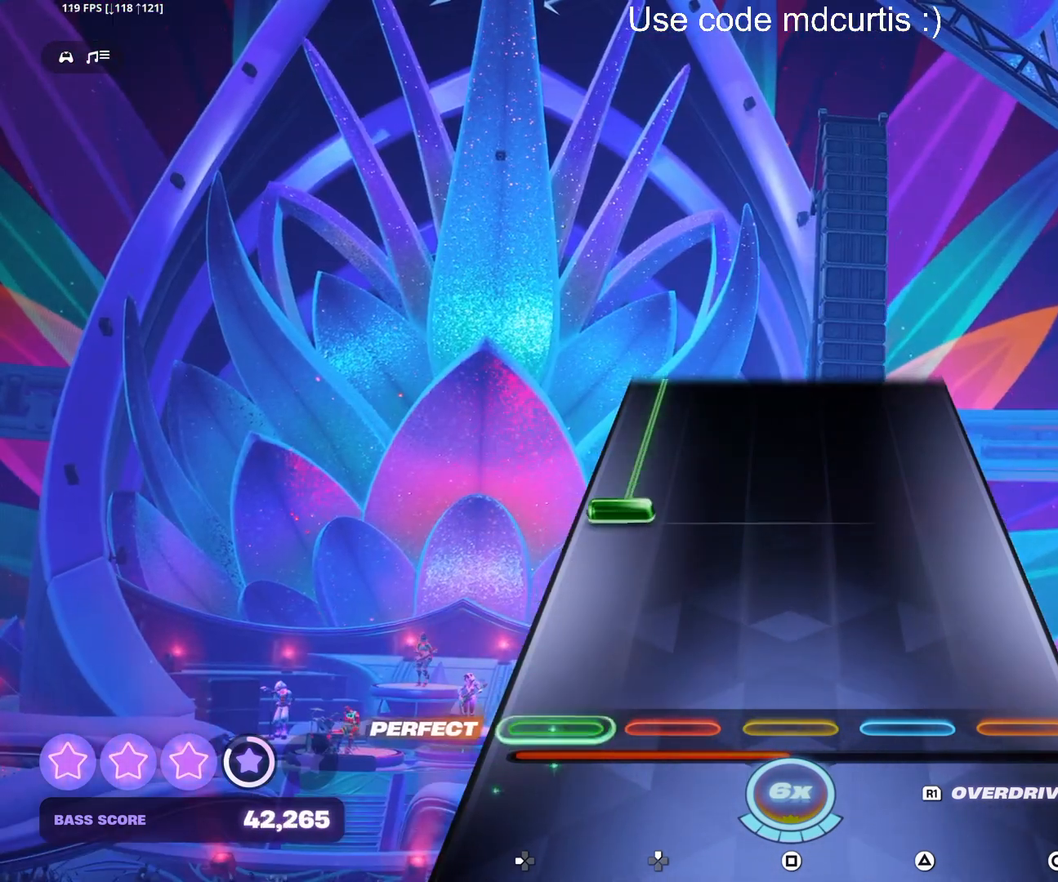
{"buttons": ["DPAD_LEFT"], "events": [[233, "DPAD_LEFT", "down"]]}
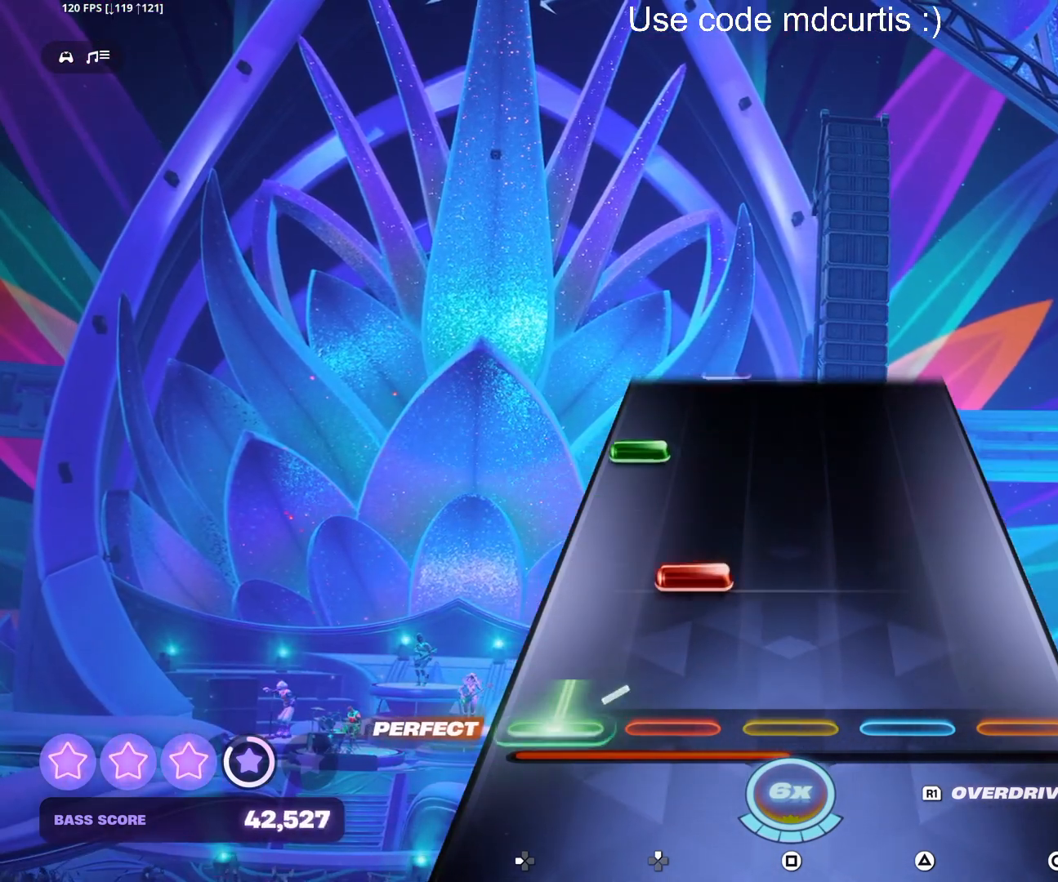
{"buttons": [], "events": [[50, "DPAD_LEFT", "up"], [150, "DPAD_UP", "down"], [233, "DPAD_UP", "up"], [350, "DPAD_LEFT", "down"], [433, "DPAD_LEFT", "up"]]}
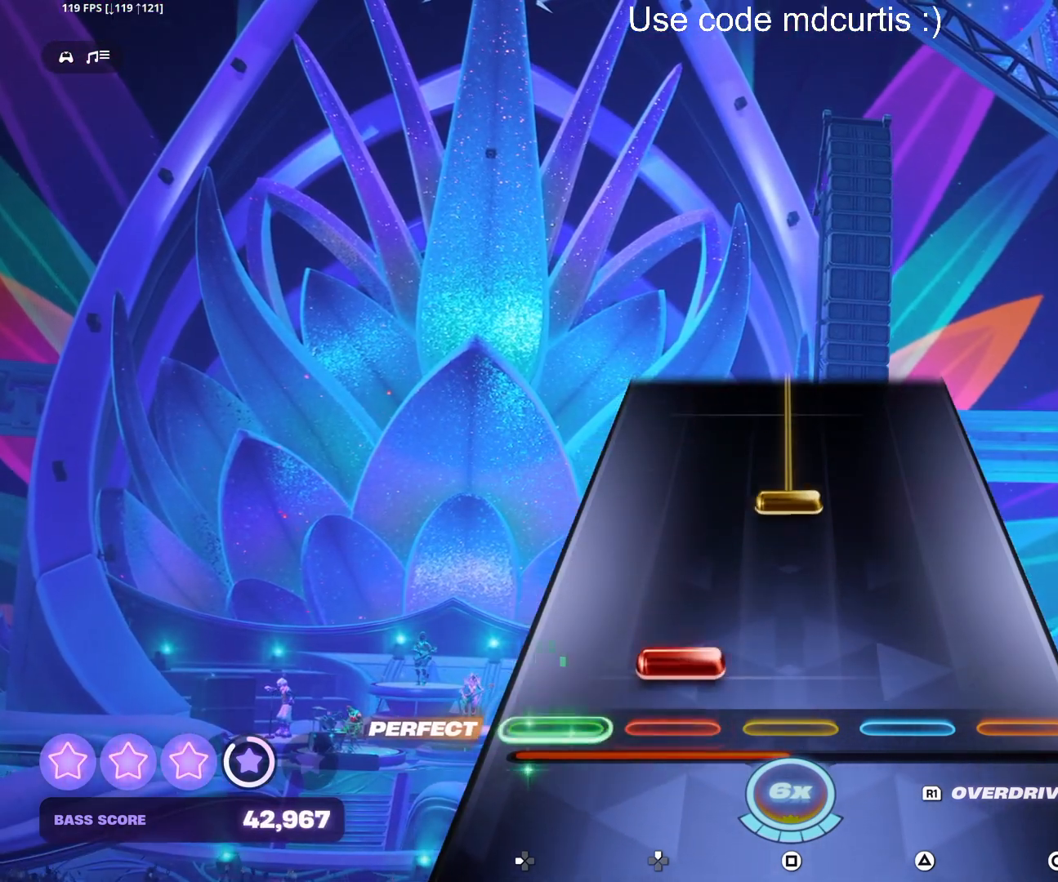
{"buttons": ["SQUARE"], "events": [[50, "DPAD_UP", "down"], [133, "DPAD_UP", "up"], [250, "SQUARE", "down"]]}
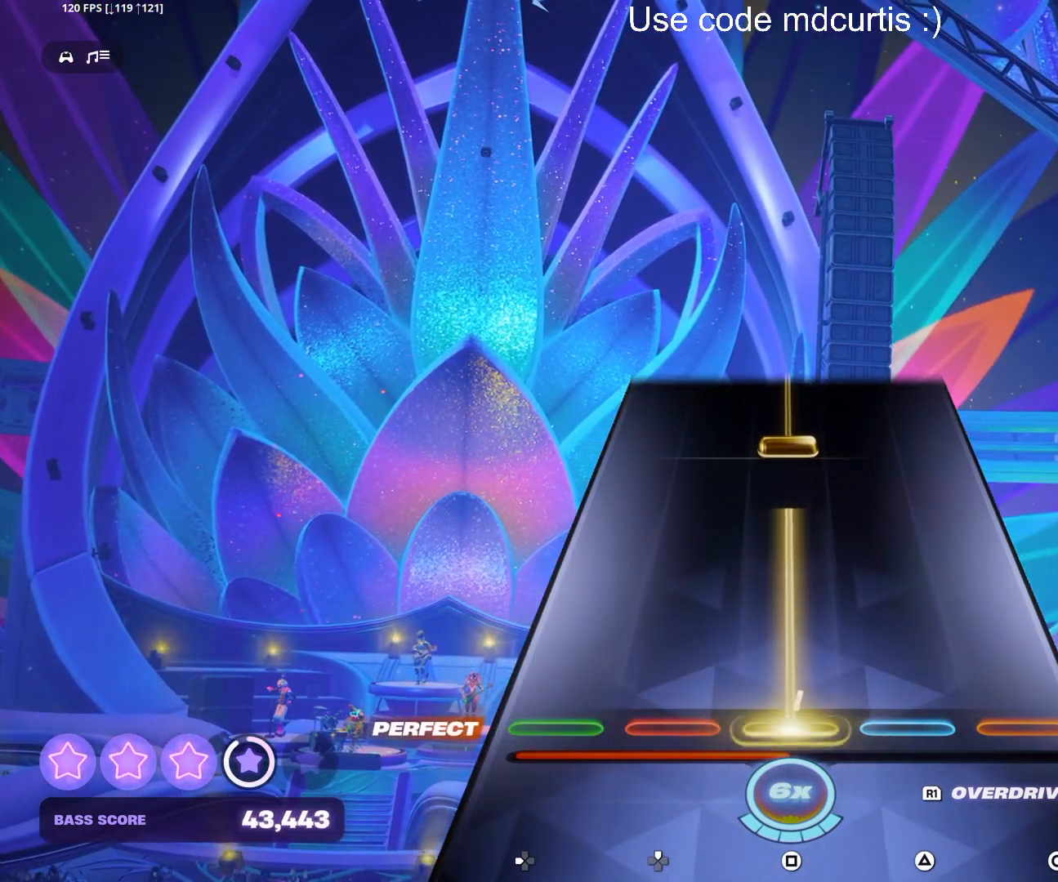
{"buttons": ["SQUARE"], "events": [[300, "SQUARE", "up"], [350, "SQUARE", "down"]]}
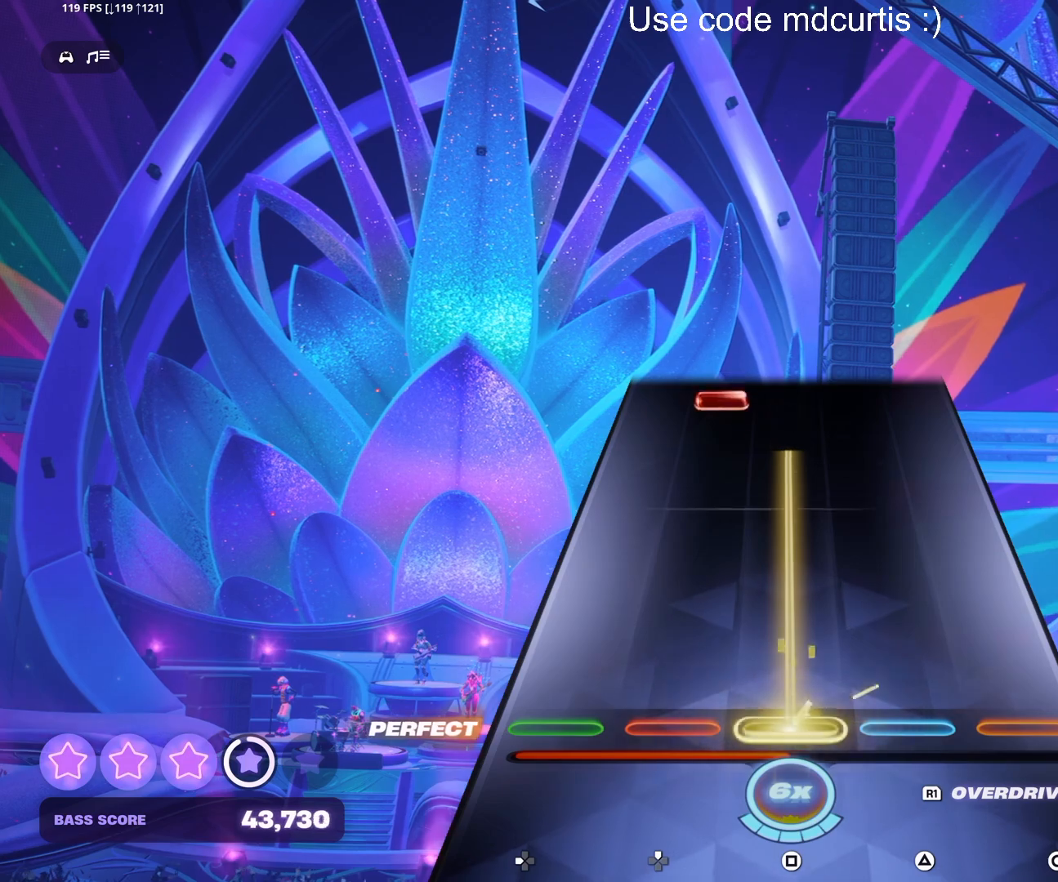
{"buttons": ["DPAD_UP"], "events": [[400, "SQUARE", "up"], [450, "DPAD_UP", "down"]]}
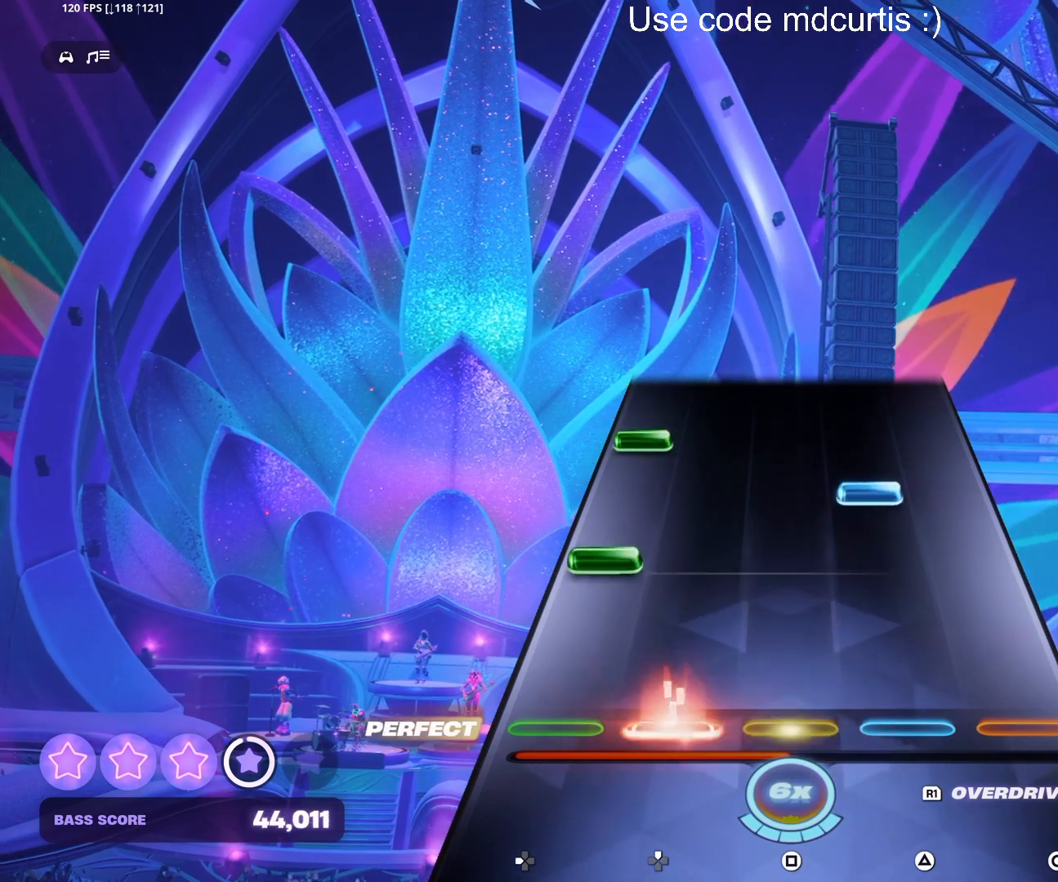
{"buttons": [], "events": [[33, "DPAD_UP", "up"], [167, "DPAD_LEFT", "down"], [250, "DPAD_LEFT", "up"], [250, "TRIANGLE", "down"], [350, "DPAD_LEFT", "down"], [350, "TRIANGLE", "up"], [450, "DPAD_LEFT", "up"]]}
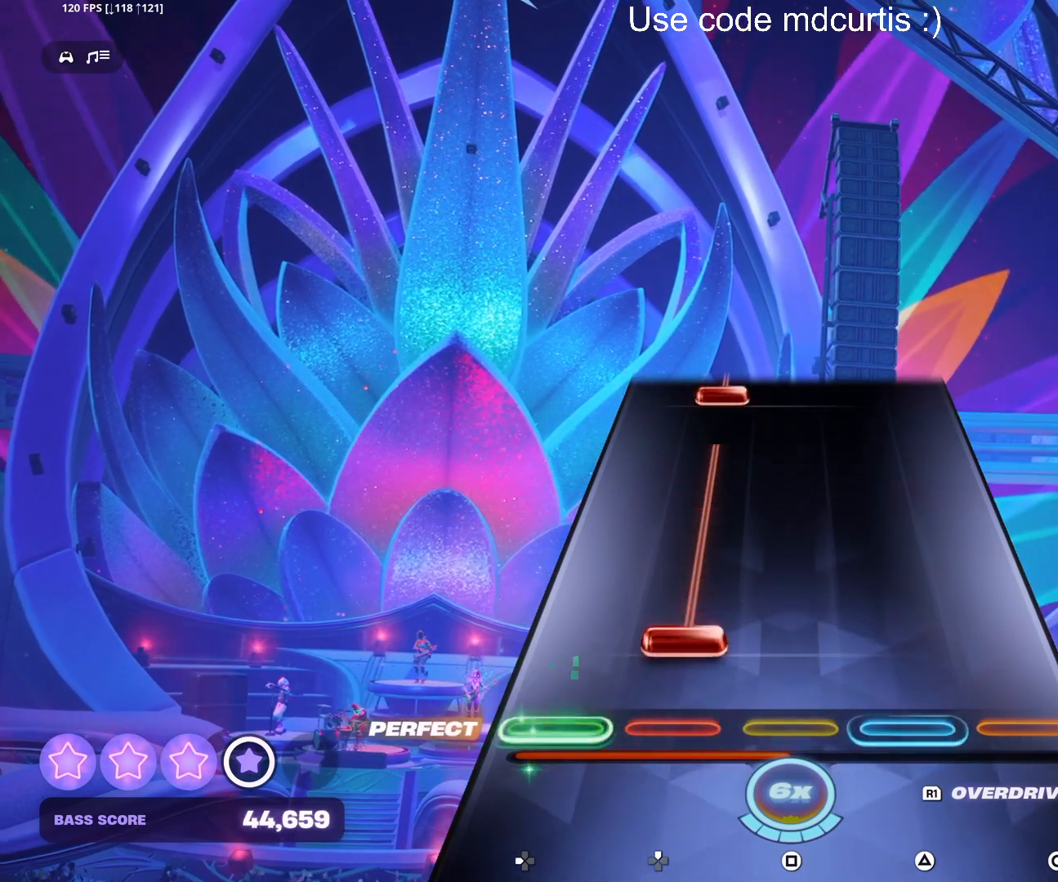
{"buttons": ["DPAD_UP"], "events": [[50, "DPAD_UP", "down"], [383, "DPAD_UP", "up"], [483, "DPAD_UP", "down"]]}
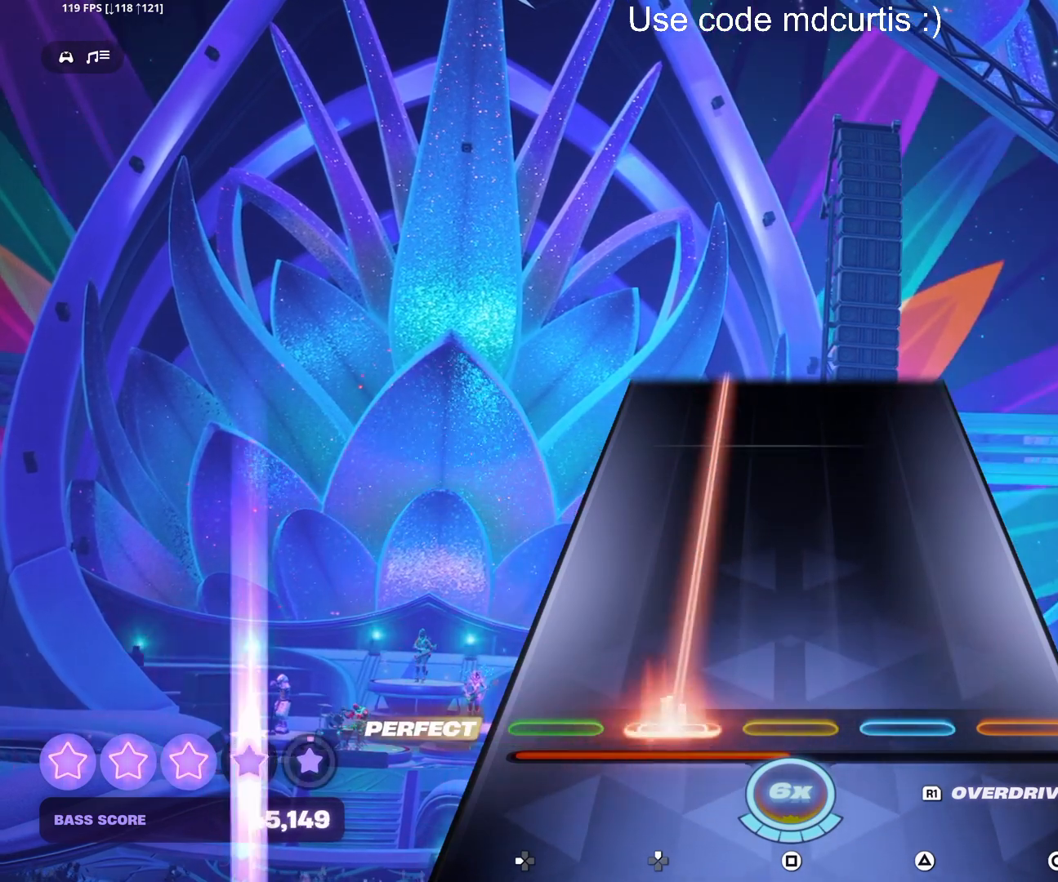
{"buttons": ["DPAD_UP"], "events": []}
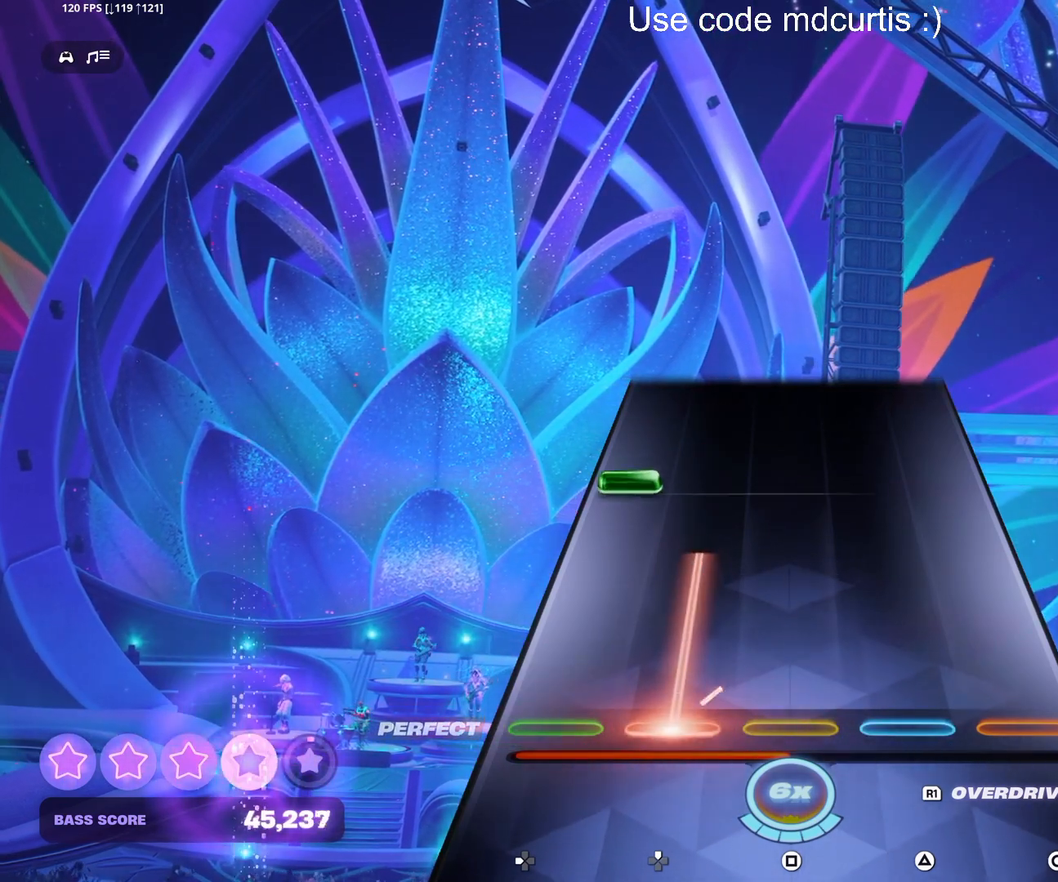
{"buttons": [], "events": [[183, "DPAD_UP", "up"], [283, "DPAD_LEFT", "down"], [383, "DPAD_LEFT", "up"]]}
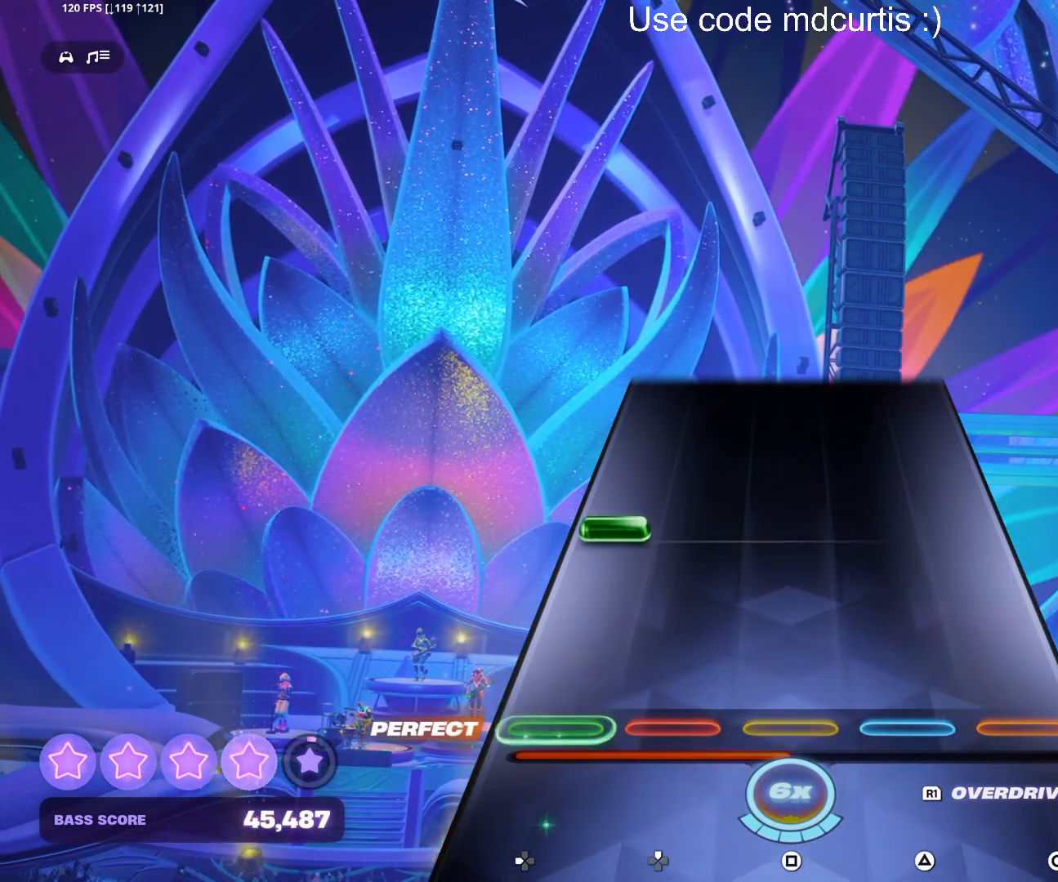
{"buttons": [], "events": [[183, "DPAD_LEFT", "down"], [317, "DPAD_LEFT", "up"]]}
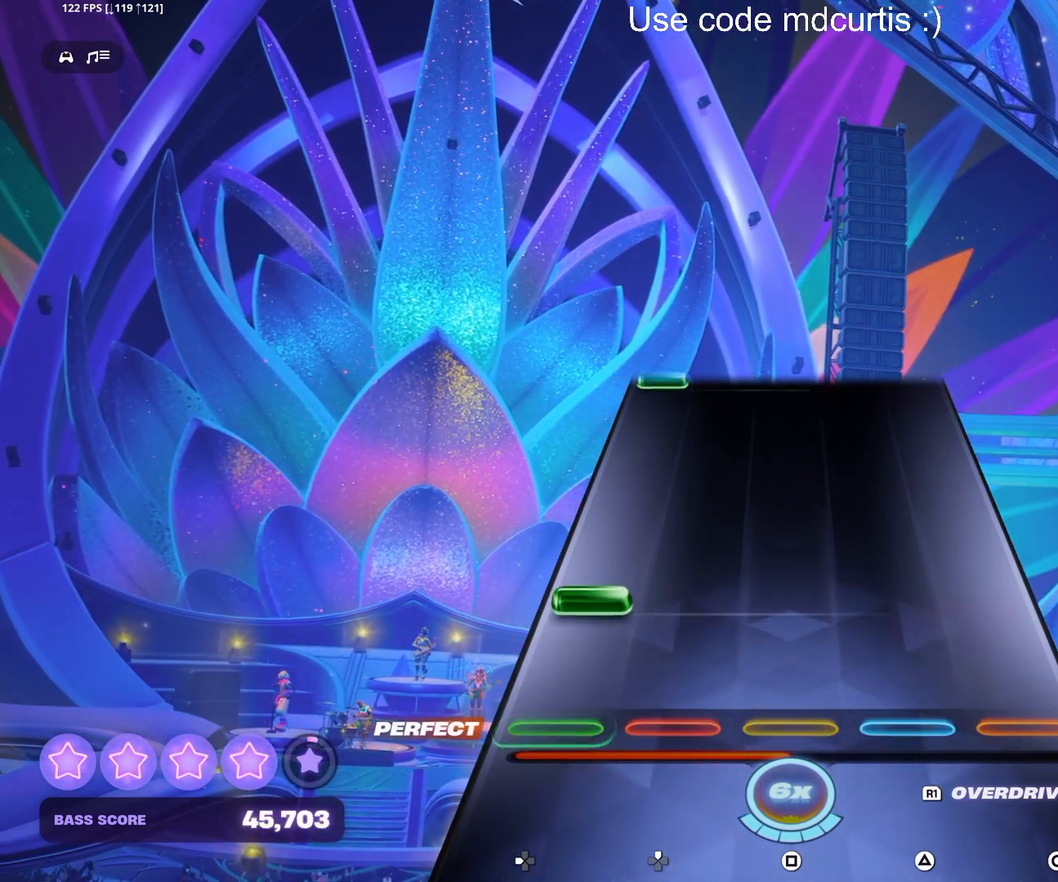
{"buttons": ["DPAD_LEFT"], "events": [[83, "DPAD_LEFT", "down"], [200, "DPAD_LEFT", "up"], [500, "DPAD_LEFT", "down"]]}
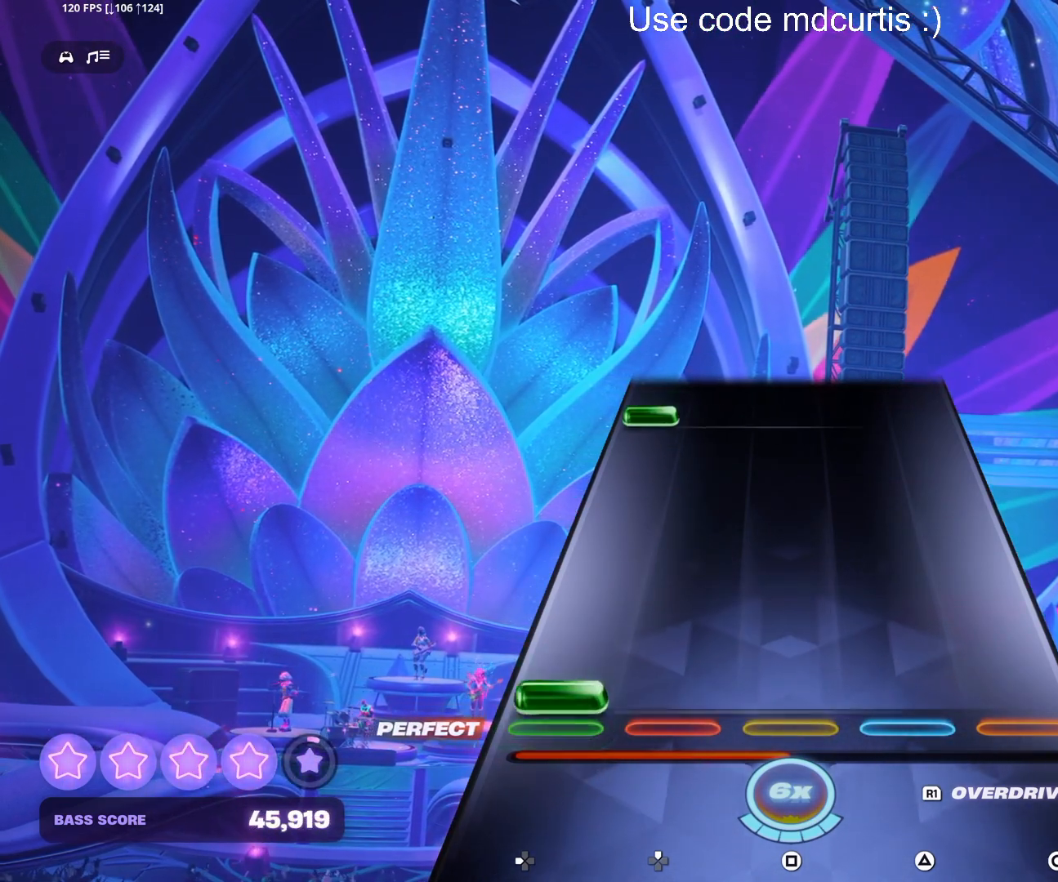
{"buttons": ["DPAD_LEFT"], "events": [[117, "DPAD_LEFT", "up"], [400, "DPAD_LEFT", "down"]]}
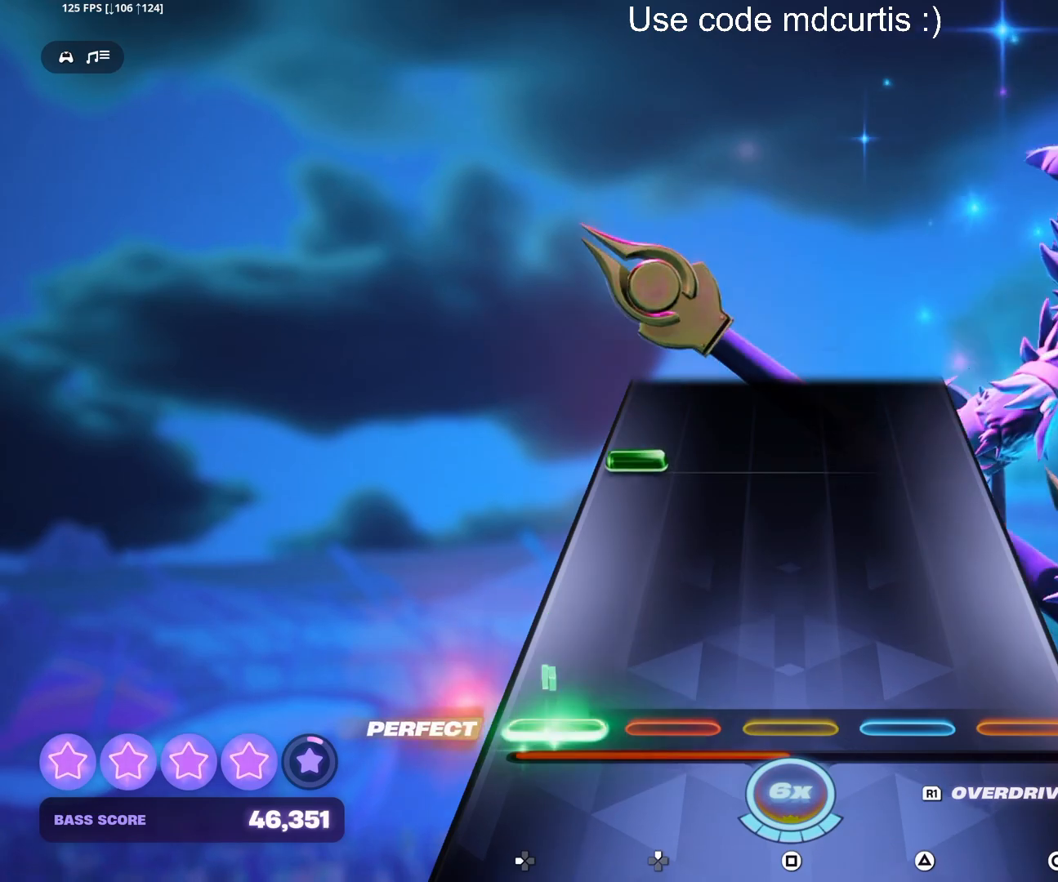
{"buttons": [], "events": [[17, "DPAD_LEFT", "up"], [300, "DPAD_LEFT", "down"], [417, "DPAD_LEFT", "up"]]}
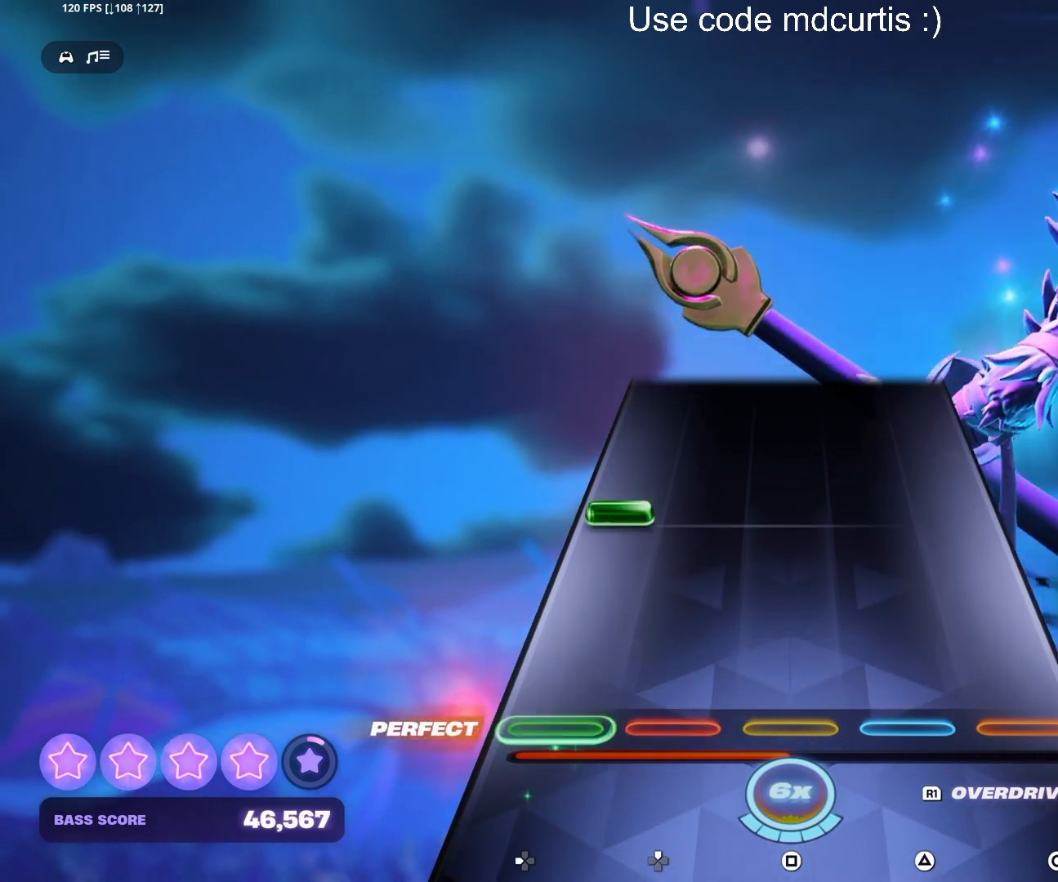
{"buttons": [], "events": [[217, "DPAD_LEFT", "down"], [333, "DPAD_LEFT", "up"]]}
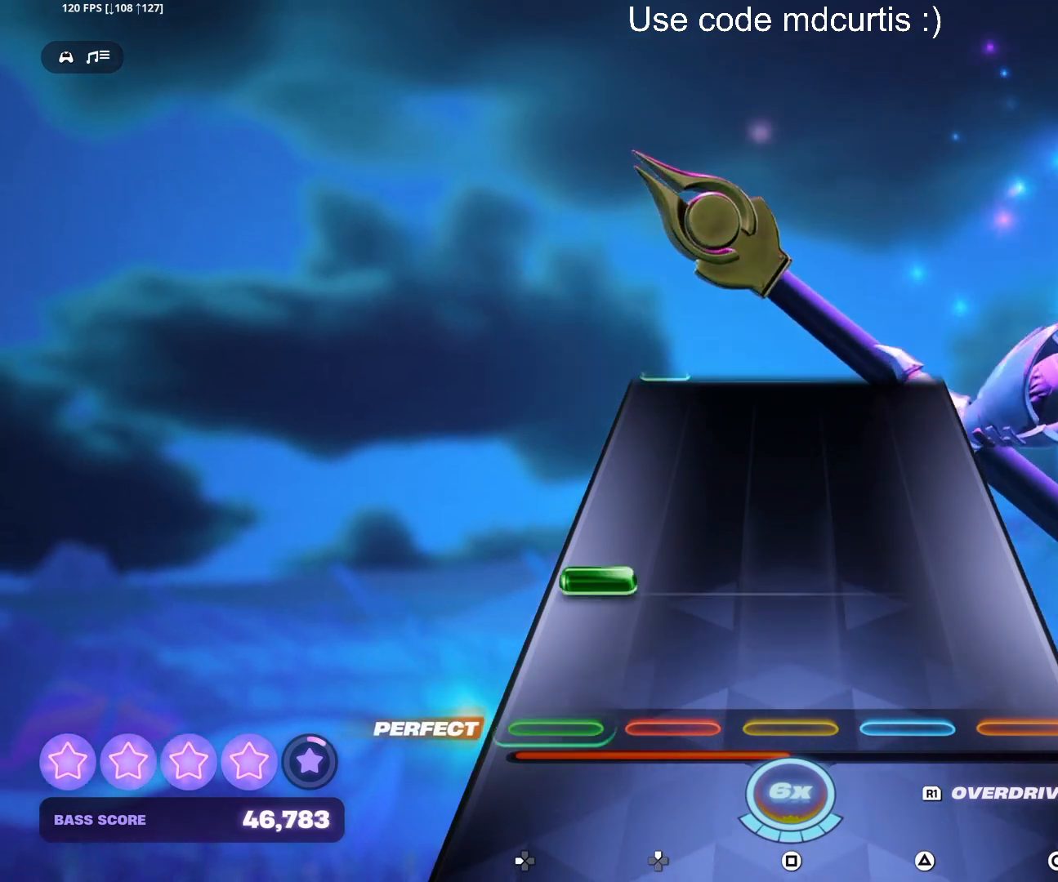
{"buttons": [], "events": [[117, "DPAD_LEFT", "down"], [233, "DPAD_LEFT", "up"]]}
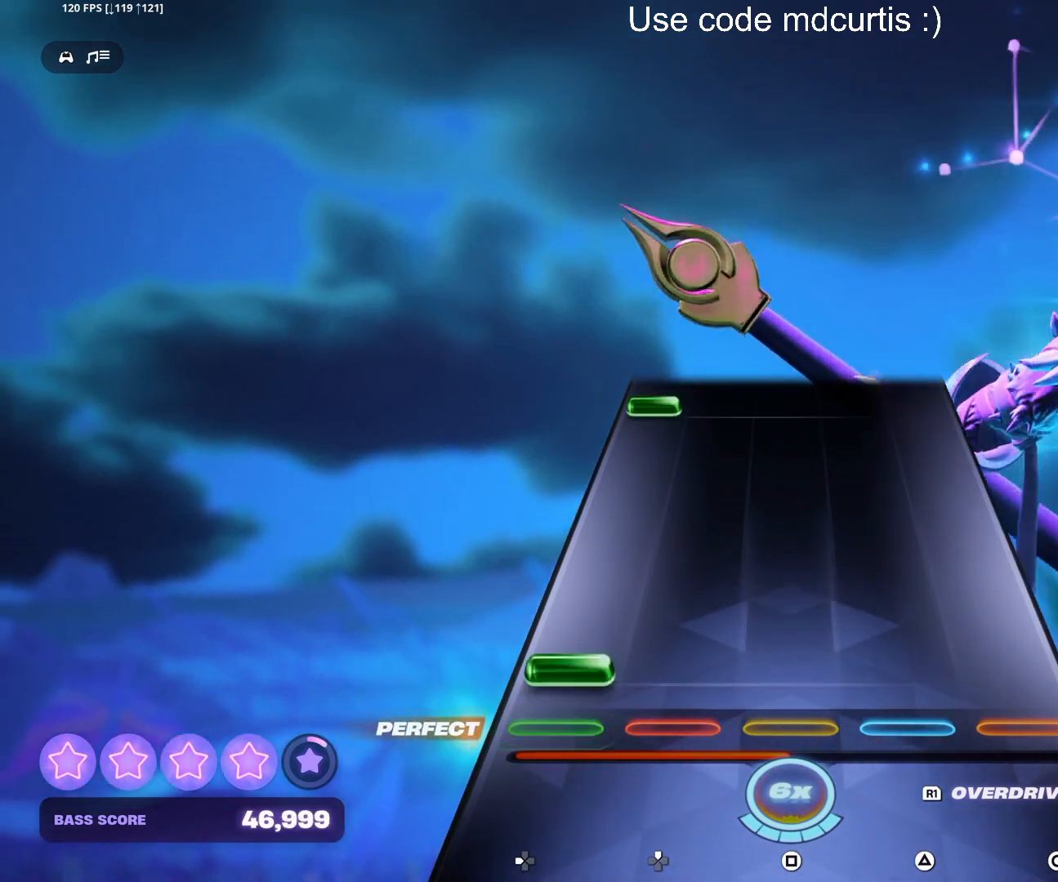
{"buttons": ["DPAD_LEFT"], "events": [[17, "DPAD_LEFT", "down"], [150, "DPAD_LEFT", "up"], [433, "DPAD_LEFT", "down"]]}
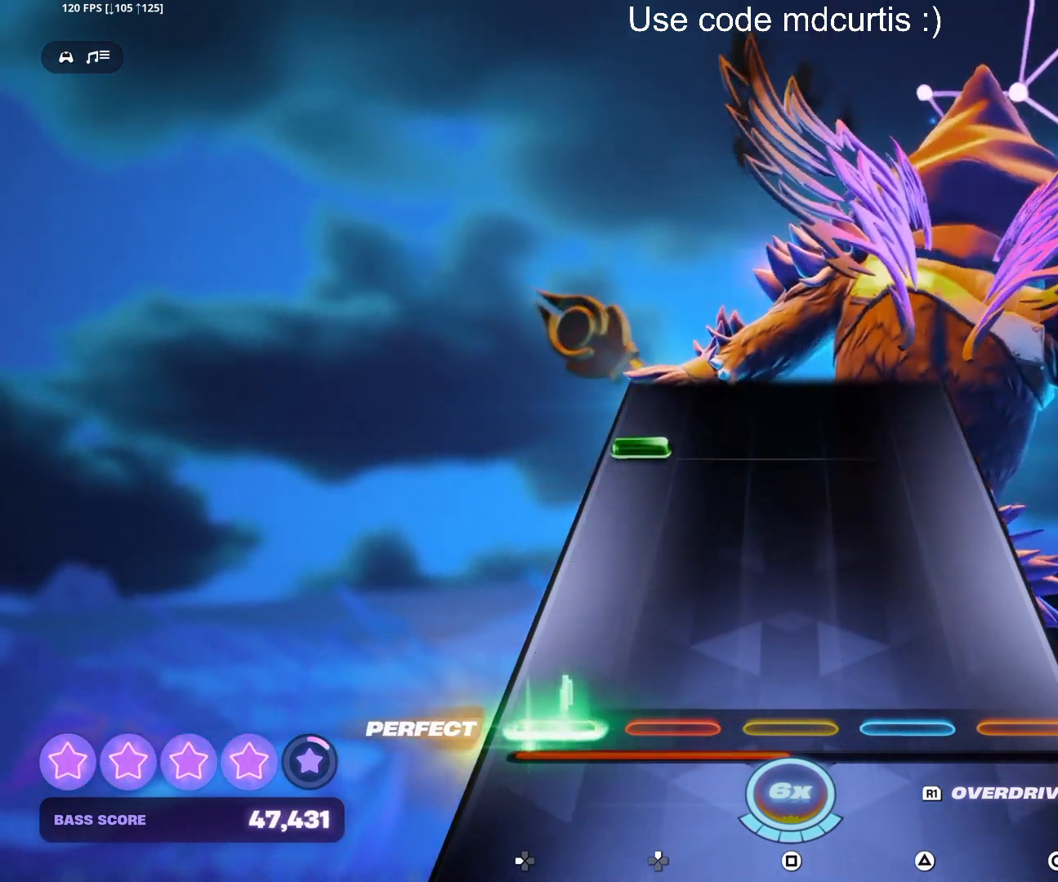
{"buttons": [], "events": [[50, "DPAD_LEFT", "up"], [333, "DPAD_LEFT", "down"], [450, "DPAD_LEFT", "up"]]}
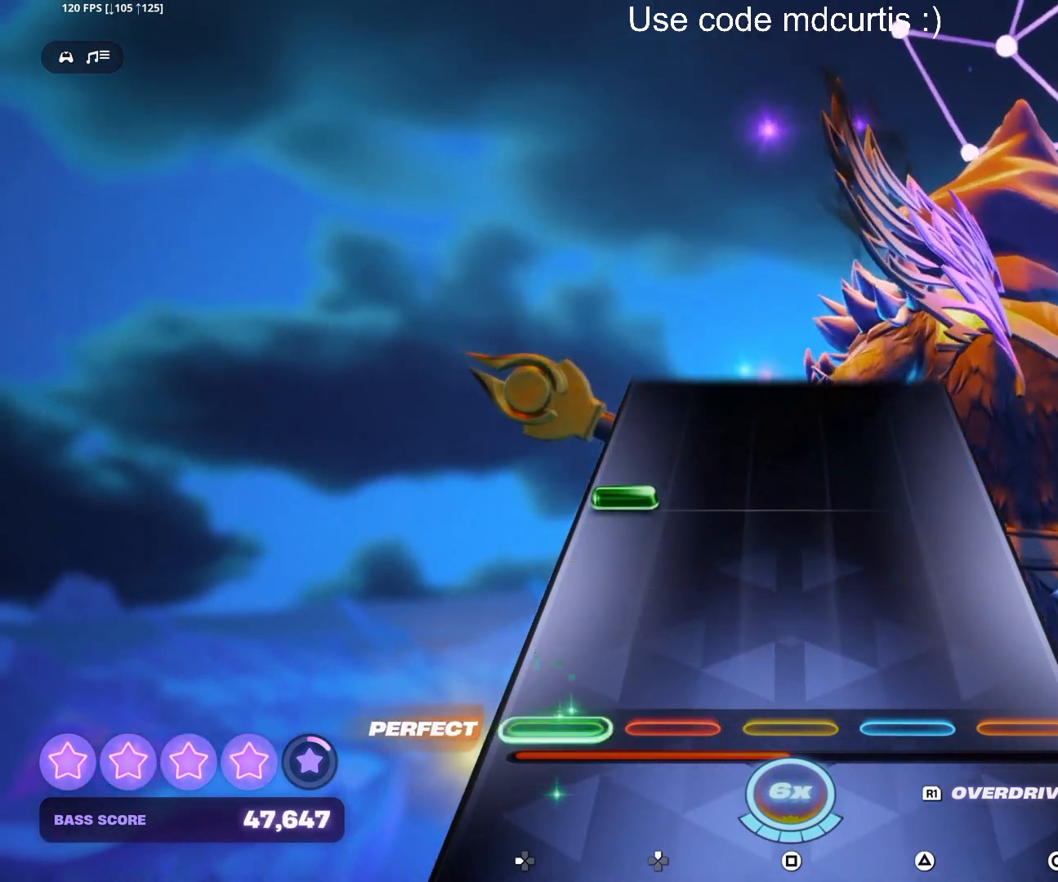
{"buttons": [], "events": [[233, "DPAD_LEFT", "down"], [367, "DPAD_LEFT", "up"]]}
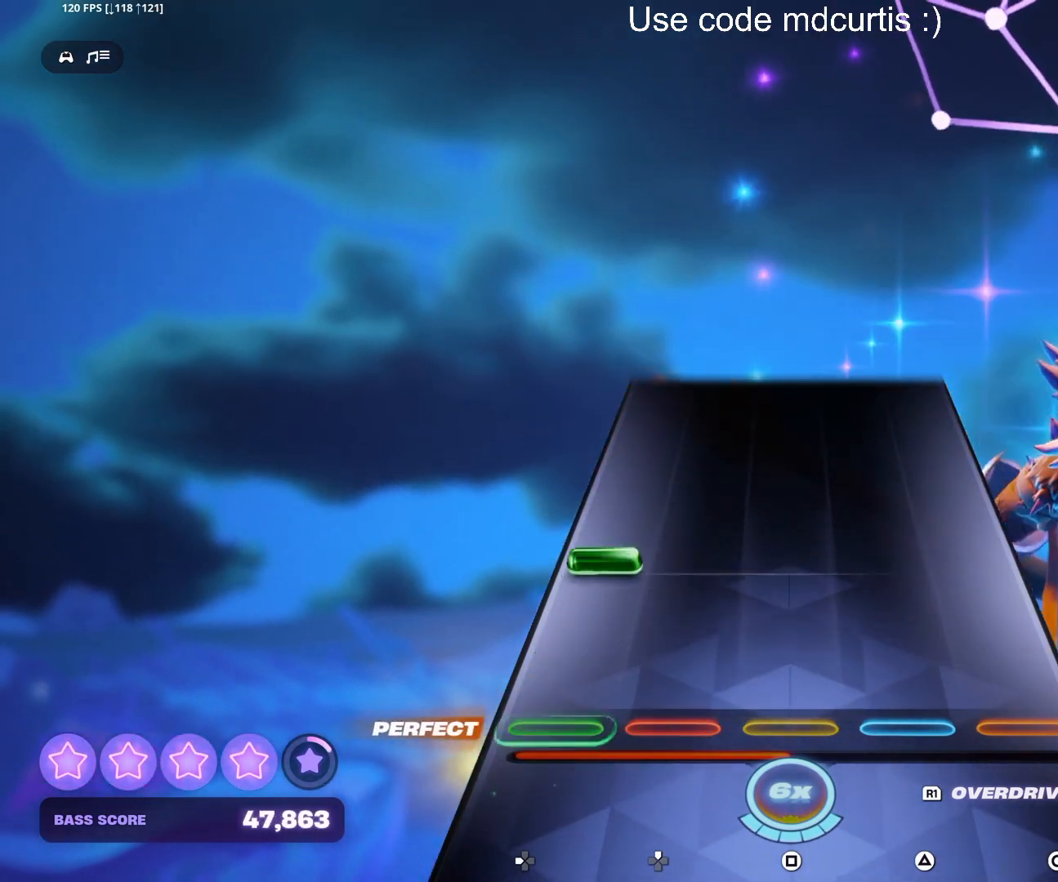
{"buttons": [], "events": [[150, "DPAD_LEFT", "down"], [283, "DPAD_LEFT", "up"]]}
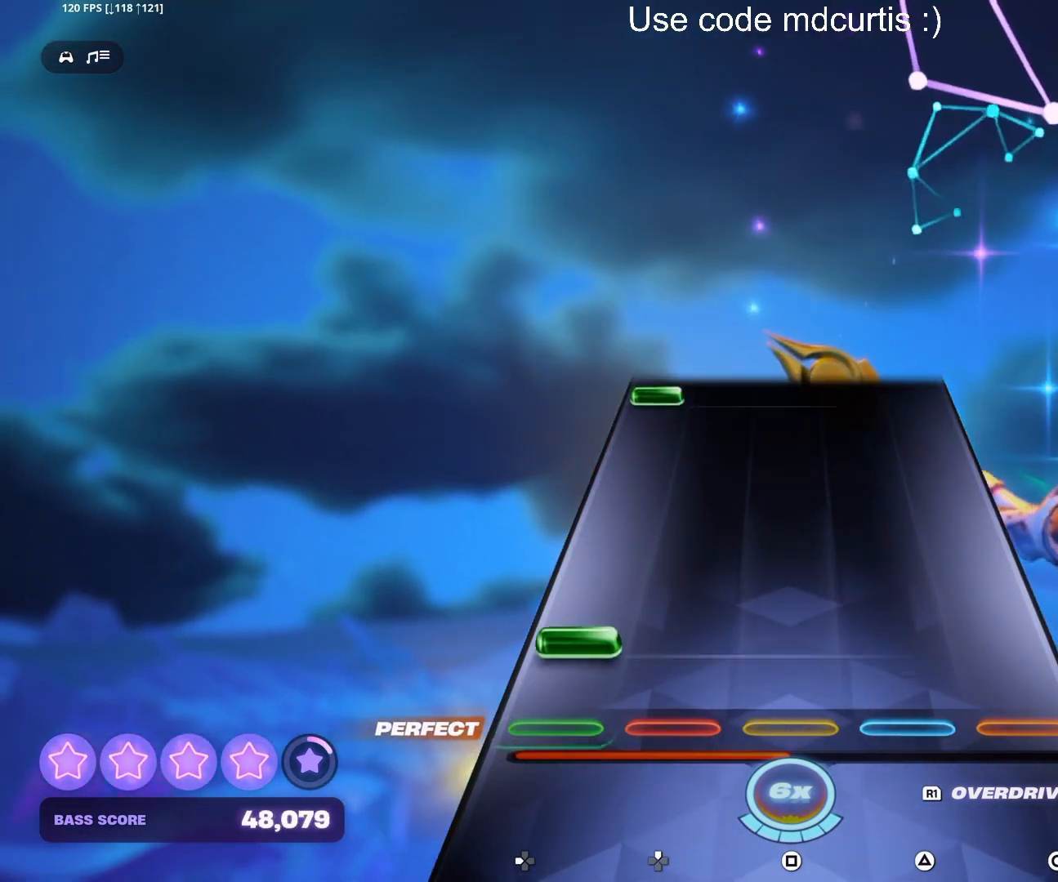
{"buttons": ["DPAD_LEFT"], "events": [[50, "DPAD_LEFT", "down"], [183, "DPAD_LEFT", "up"], [450, "DPAD_LEFT", "down"]]}
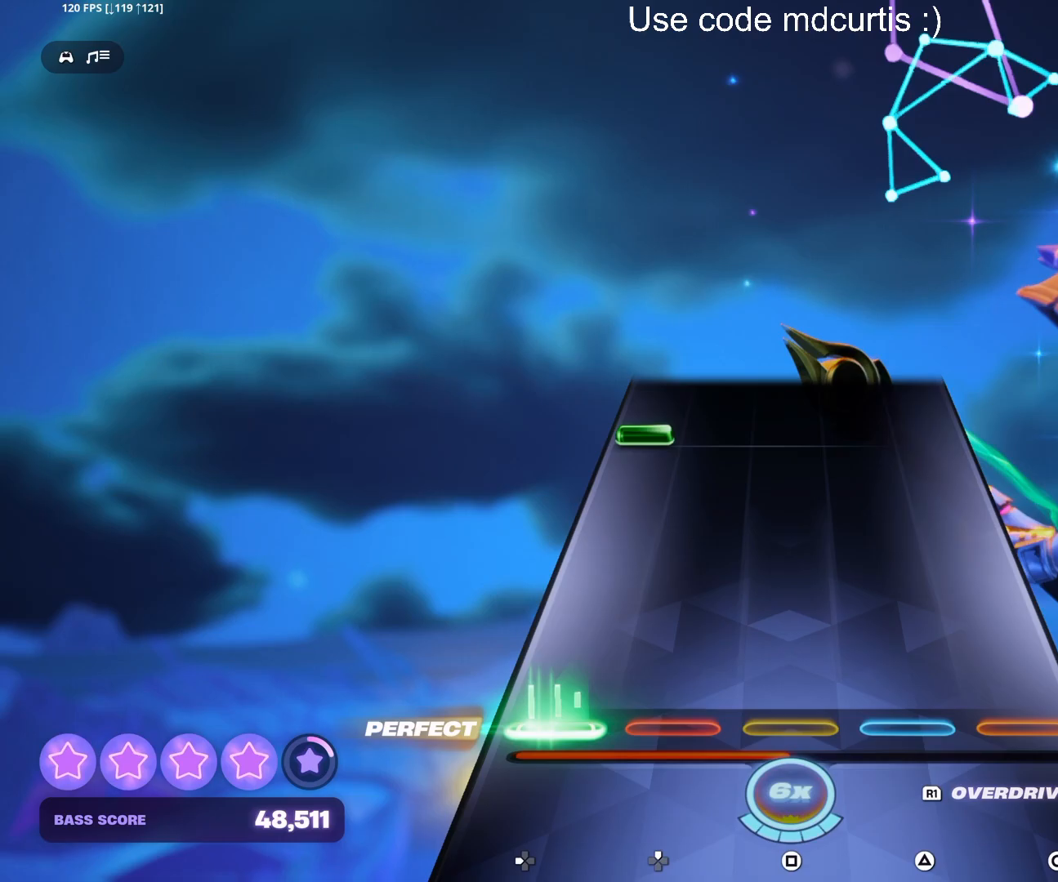
{"buttons": [], "events": [[83, "DPAD_LEFT", "up"], [367, "DPAD_LEFT", "down"], [500, "DPAD_LEFT", "up"]]}
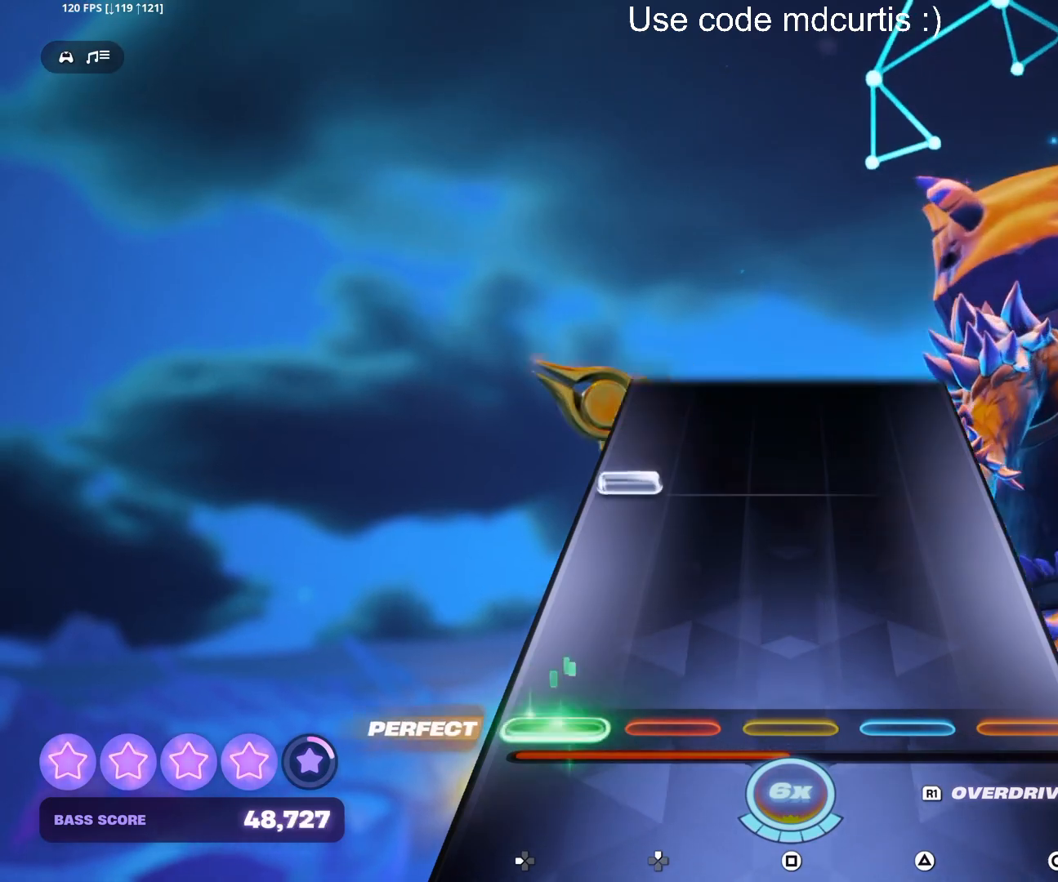
{"buttons": [], "events": [[267, "DPAD_LEFT", "down"], [383, "DPAD_LEFT", "up"]]}
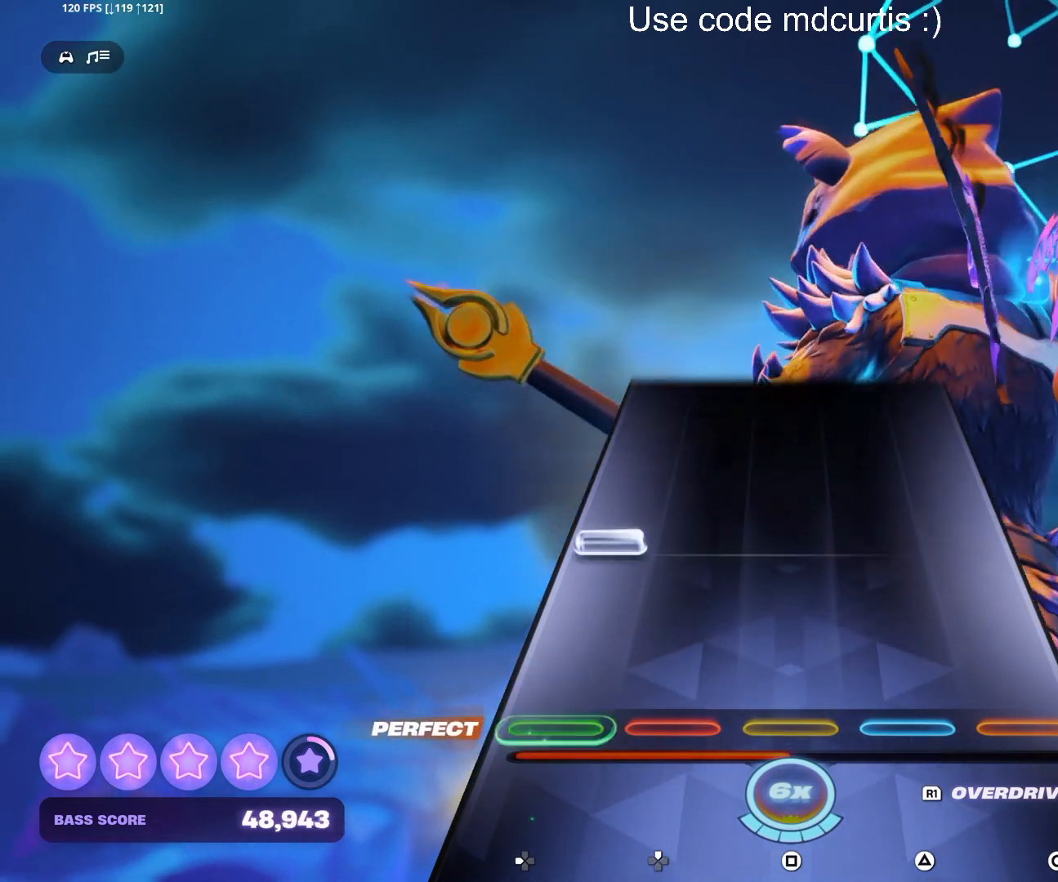
{"buttons": [], "events": [[183, "DPAD_LEFT", "down"], [300, "DPAD_LEFT", "up"]]}
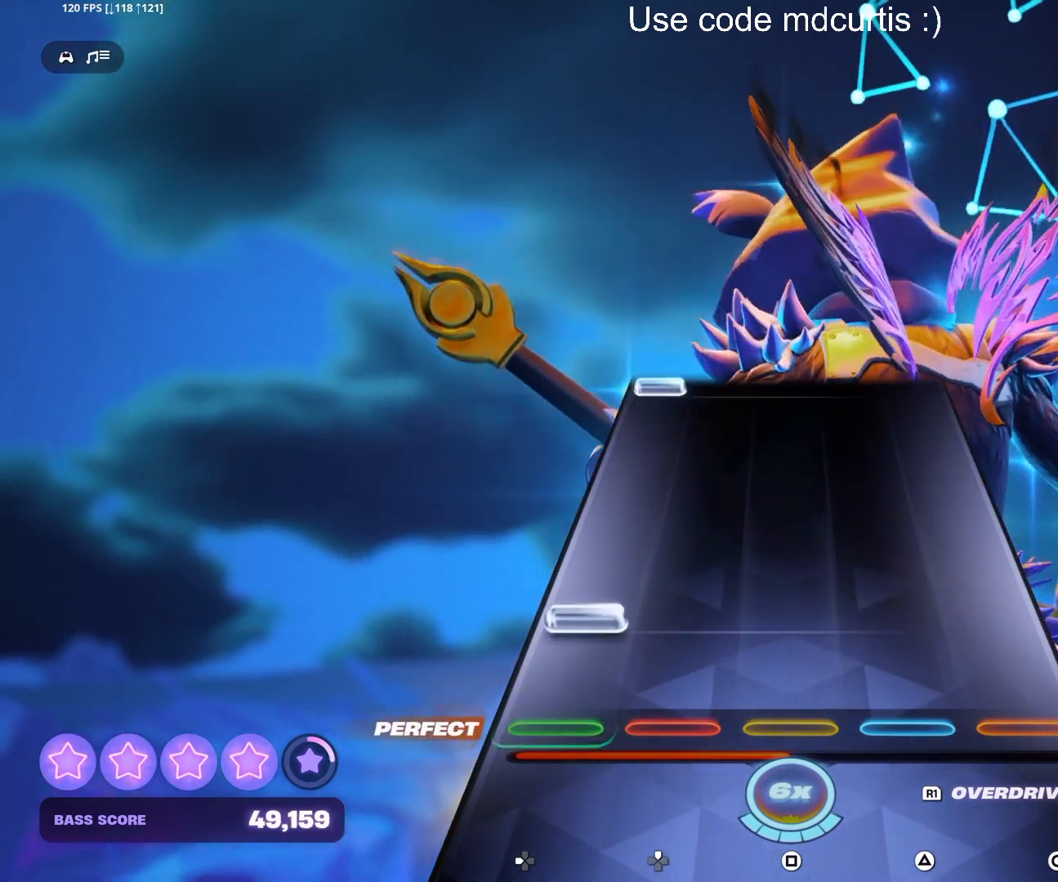
{"buttons": ["DPAD_LEFT"], "events": [[83, "DPAD_LEFT", "down"], [200, "DPAD_LEFT", "up"], [483, "DPAD_LEFT", "down"]]}